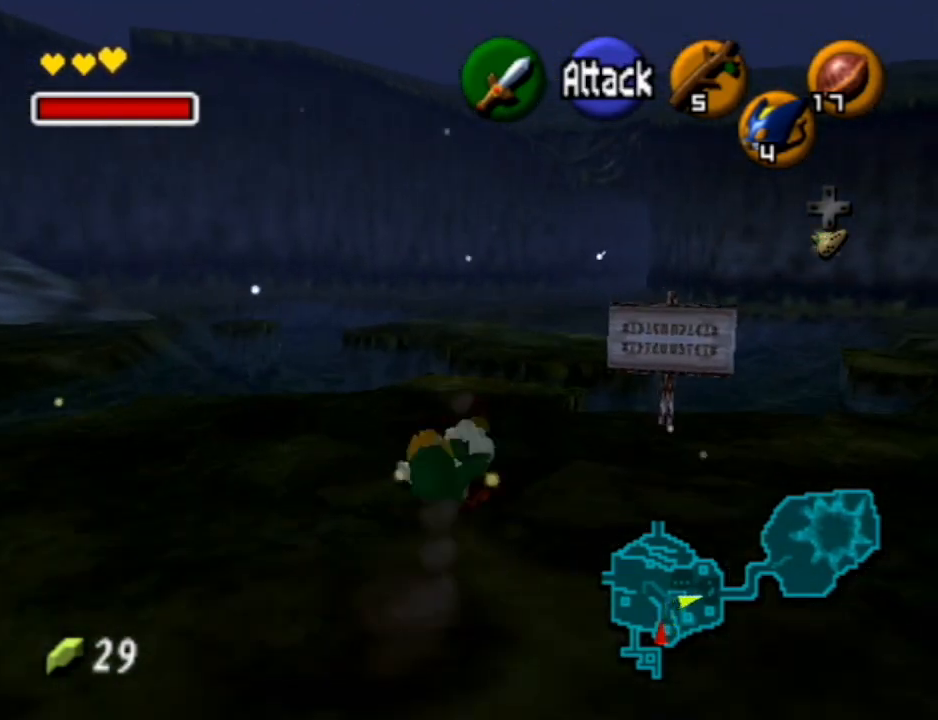
Gameplay with a controller (Nintendo layout); each line is a JSON object with the inputs held at the frame after it. "events" lists button and stick changes between this image and that frame as [ms after this image, input, new state], when the widget could be followed in between. Not read: L3 R3.
{"buttons": [], "left_stick": "up", "right_stick": "center", "events": [[133, "A", "up"]]}
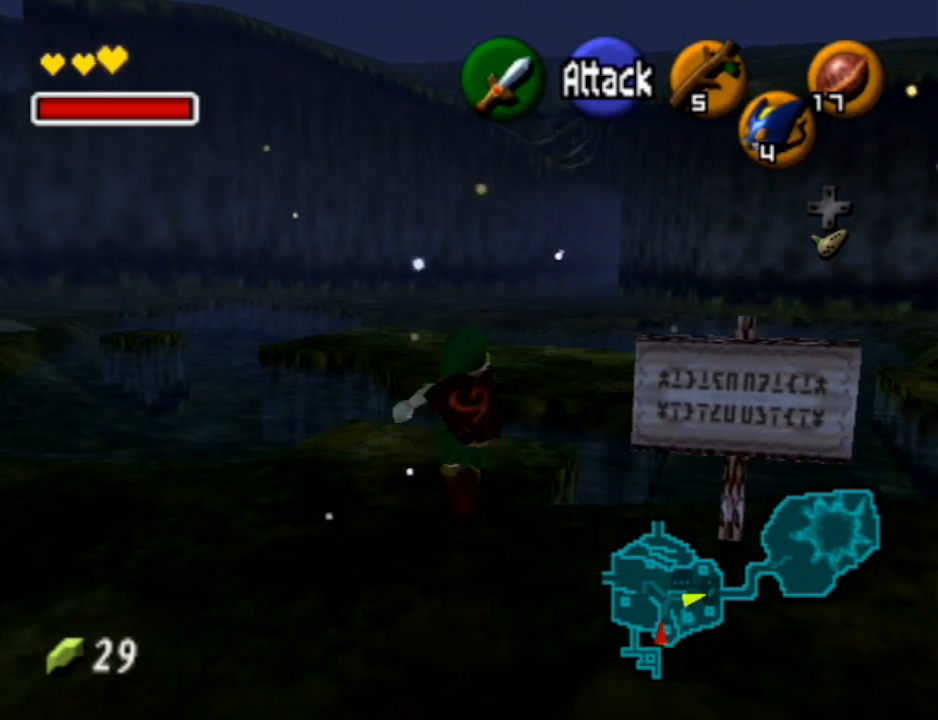
{"buttons": [], "left_stick": "up", "right_stick": "center", "events": []}
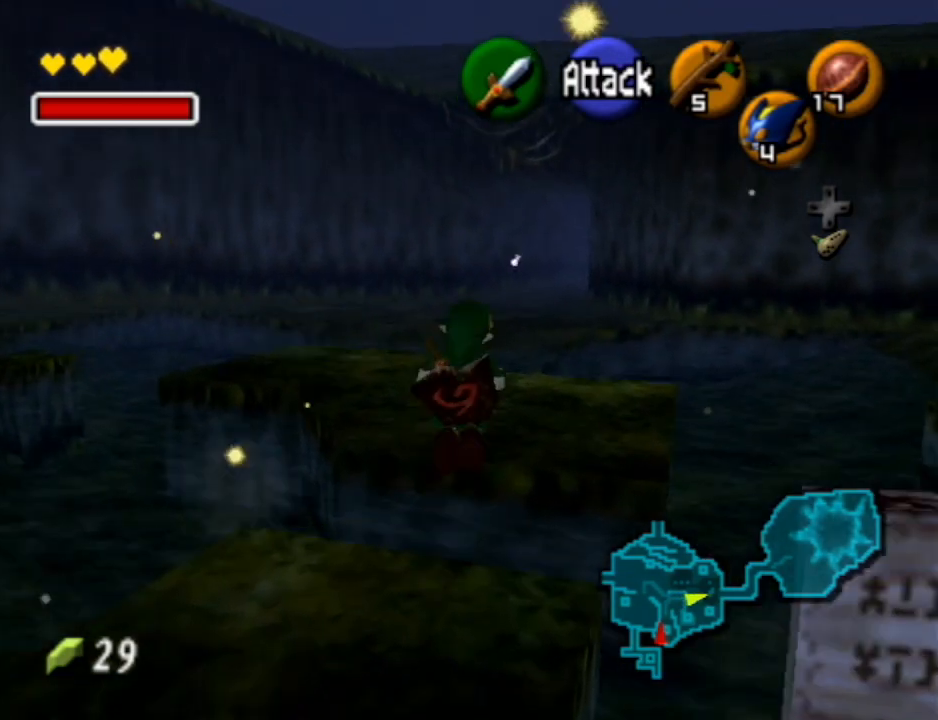
{"buttons": [], "left_stick": "up", "right_stick": "center", "events": []}
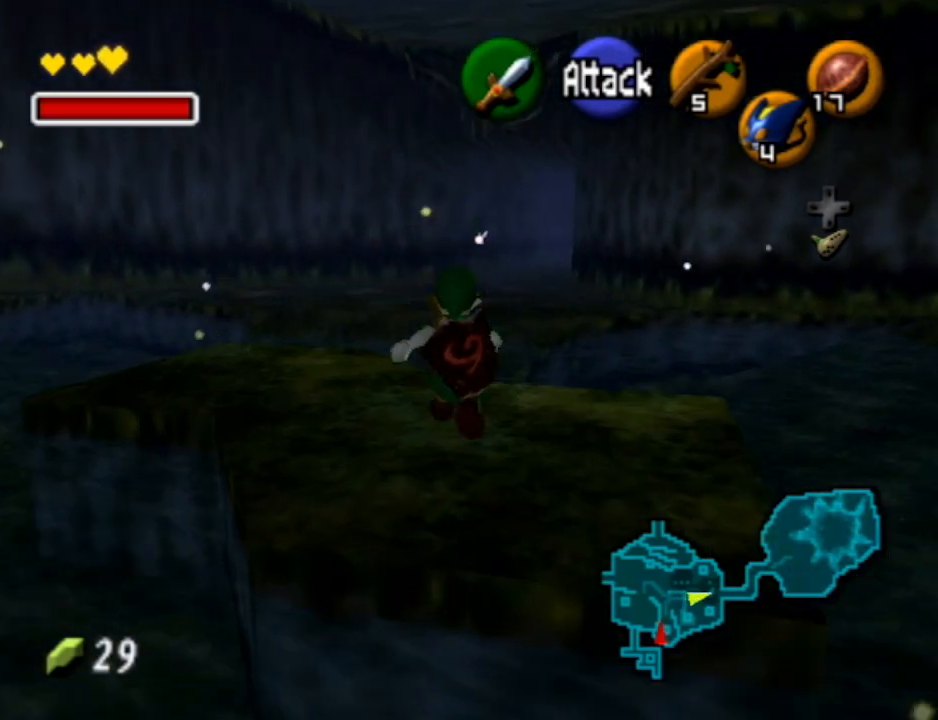
{"buttons": ["A"], "left_stick": "up", "right_stick": "center", "events": [[333, "A", "down"]]}
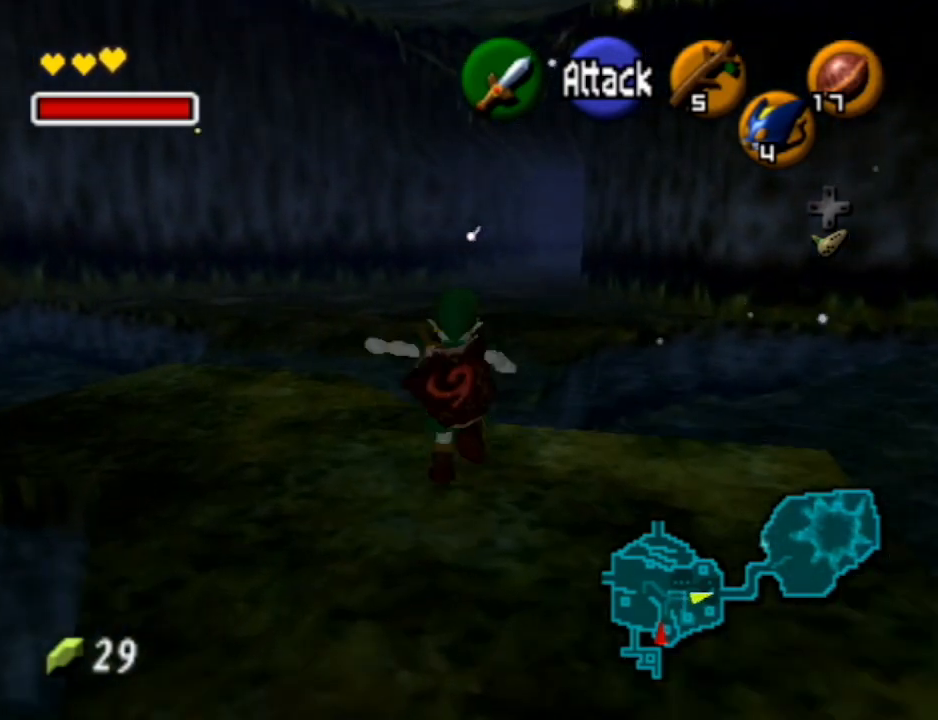
{"buttons": [], "left_stick": "up", "right_stick": "center", "events": [[467, "A", "up"]]}
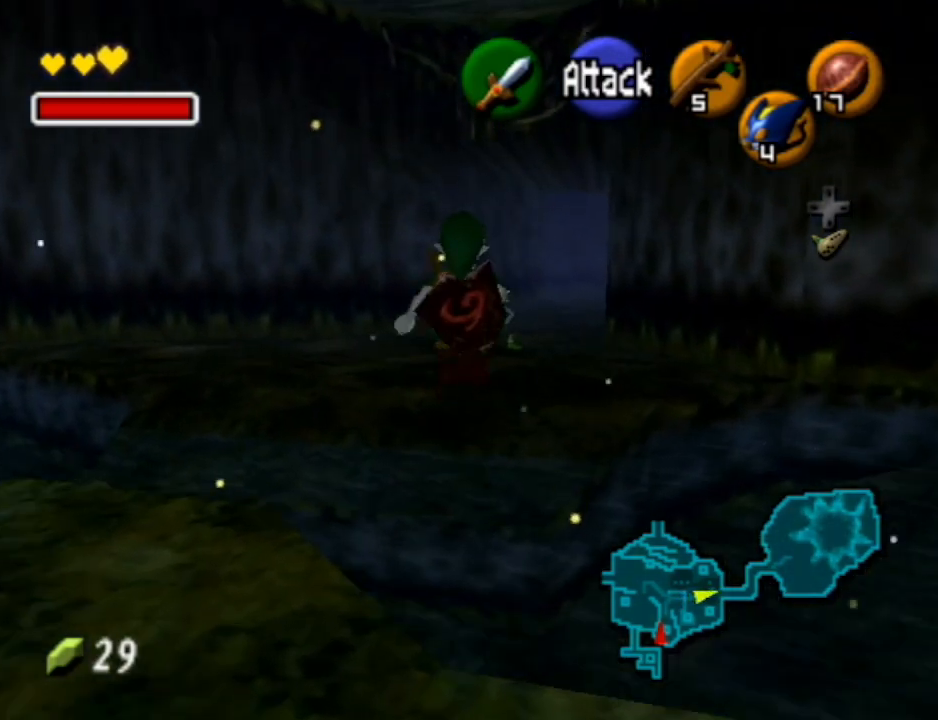
{"buttons": [], "left_stick": "up", "right_stick": "center", "events": []}
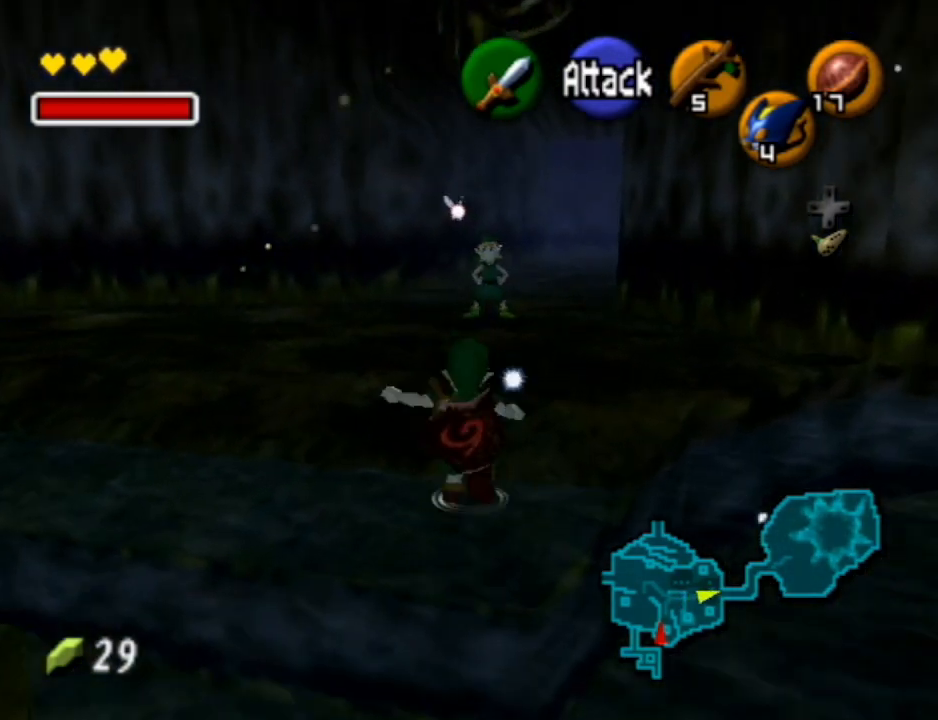
{"buttons": ["A"], "left_stick": "up", "right_stick": "center", "events": [[67, "A", "down"]]}
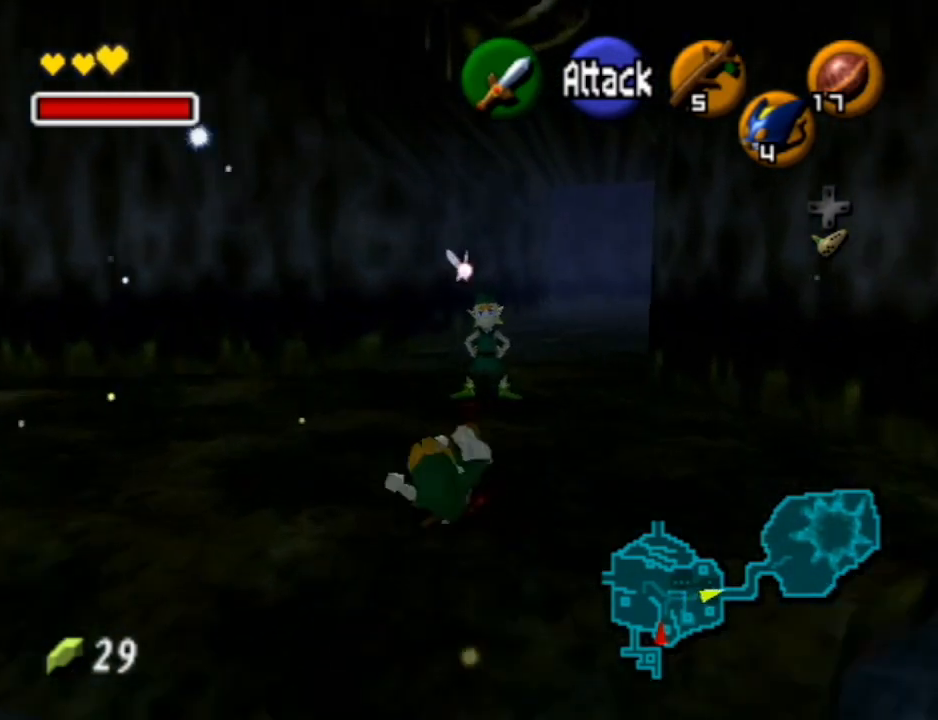
{"buttons": ["A", "L1"], "left_stick": "up", "right_stick": "center", "events": [[133, "A", "up"], [133, "L1", "down"], [300, "A", "down"], [367, "A", "up"], [467, "A", "down"]]}
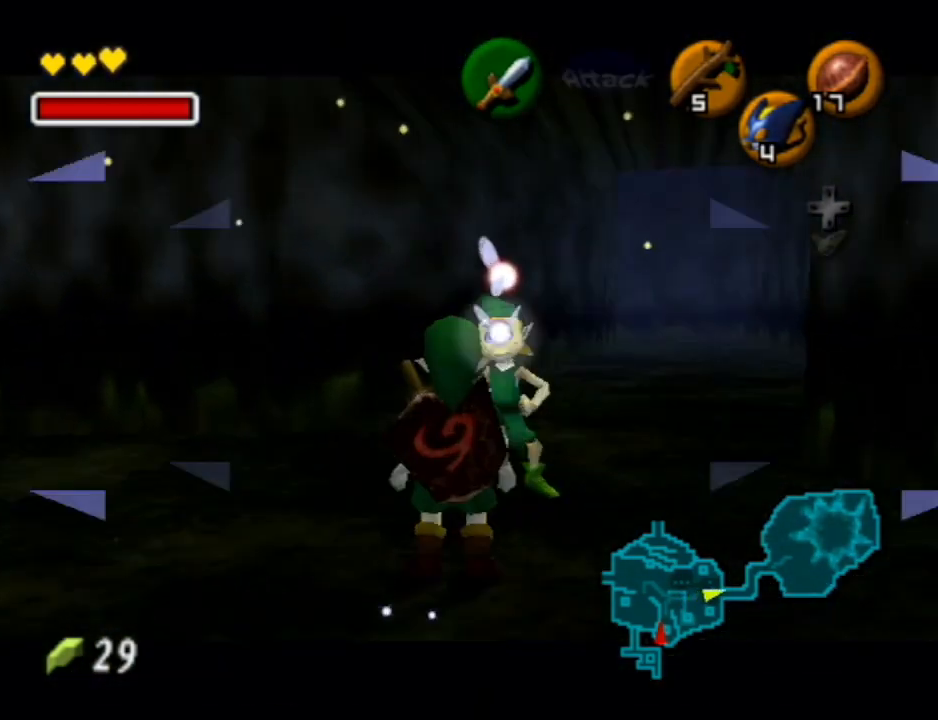
{"buttons": ["A", "B"], "left_stick": "up", "right_stick": "center", "events": [[67, "A", "up"], [133, "A", "down"], [167, "B", "down"], [200, "B", "up"], [233, "A", "up"], [300, "A", "down"], [333, "B", "down"], [400, "A", "up"], [400, "B", "up"], [467, "L1", "up"], [500, "A", "down"], [500, "B", "down"]]}
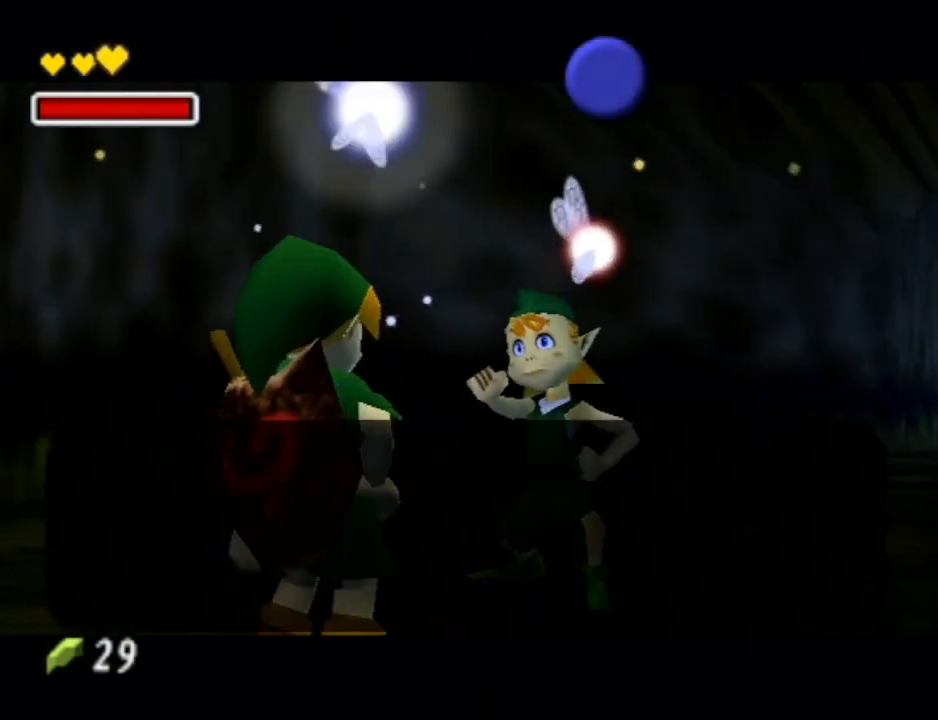
{"buttons": ["A"], "left_stick": "center", "right_stick": "center", "events": [[33, "A", "up"], [33, "B", "up"], [33, "left_stick", "center"], [100, "A", "down"], [133, "B", "down"], [167, "B", "up"], [200, "A", "up"], [267, "A", "down"], [300, "B", "down"], [367, "A", "up"], [367, "B", "up"], [433, "A", "down"], [433, "B", "down"], [500, "B", "up"]]}
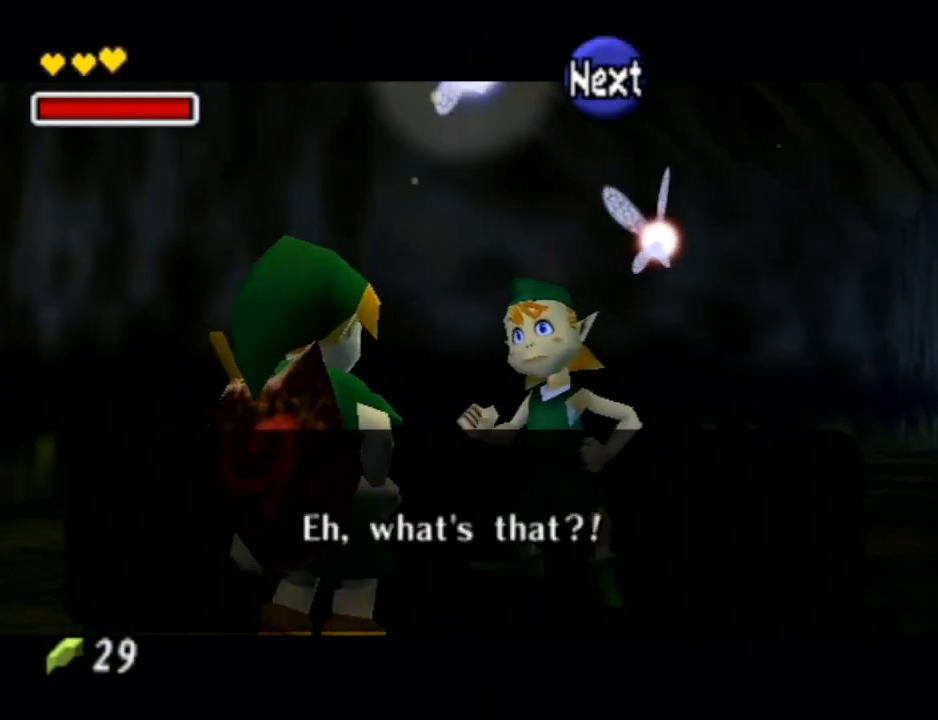
{"buttons": [], "left_stick": "center", "right_stick": "center", "events": [[33, "A", "up"], [67, "A", "down"], [67, "B", "down"], [133, "A", "up"], [133, "B", "up"], [233, "A", "down"], [233, "B", "down"], [300, "A", "up"], [300, "B", "up"], [400, "A", "down"], [400, "B", "down"], [467, "B", "up"], [500, "A", "up"]]}
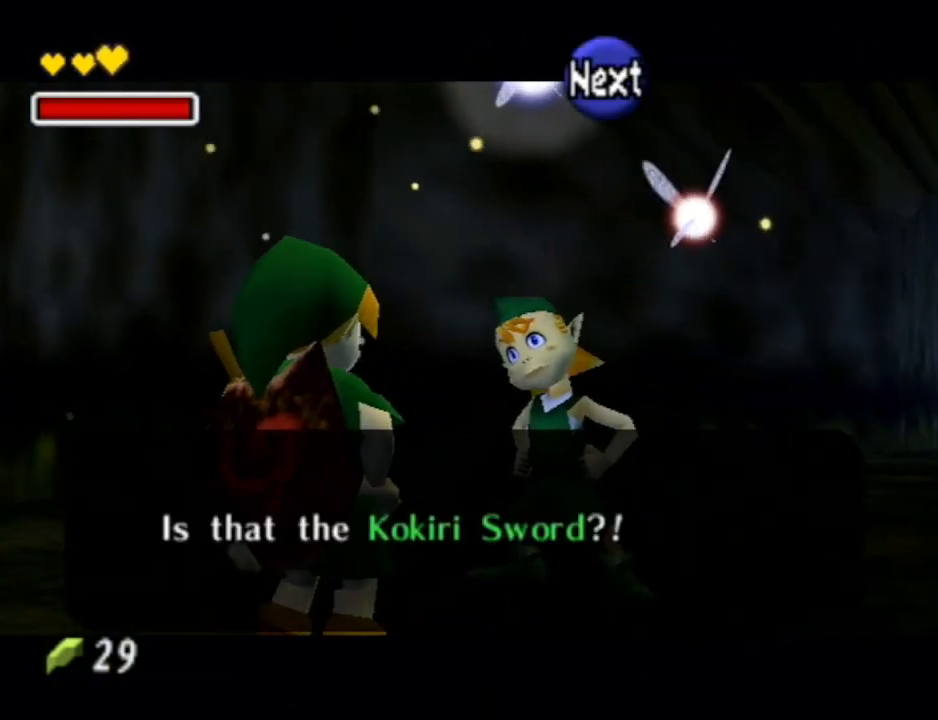
{"buttons": [], "left_stick": "center", "right_stick": "center", "events": [[67, "A", "down"], [67, "B", "down"], [133, "B", "up"], [167, "A", "up"], [200, "A", "down"], [233, "B", "down"], [300, "A", "up"], [300, "B", "up"], [367, "A", "down"], [400, "B", "down"], [467, "B", "up"], [500, "A", "up"]]}
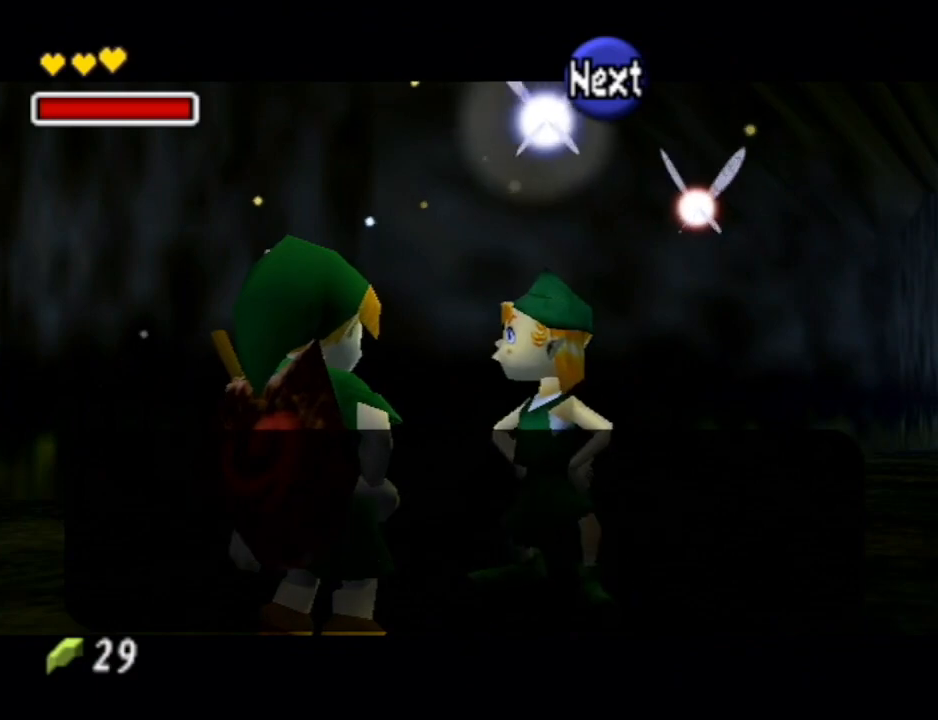
{"buttons": [], "left_stick": "center", "right_stick": "center", "events": [[33, "A", "down"], [67, "B", "down"], [100, "B", "up"], [133, "A", "up"], [200, "A", "down"], [200, "B", "down"], [267, "B", "up"], [300, "A", "up"], [367, "A", "down"], [367, "B", "down"], [433, "B", "up"], [467, "A", "up"]]}
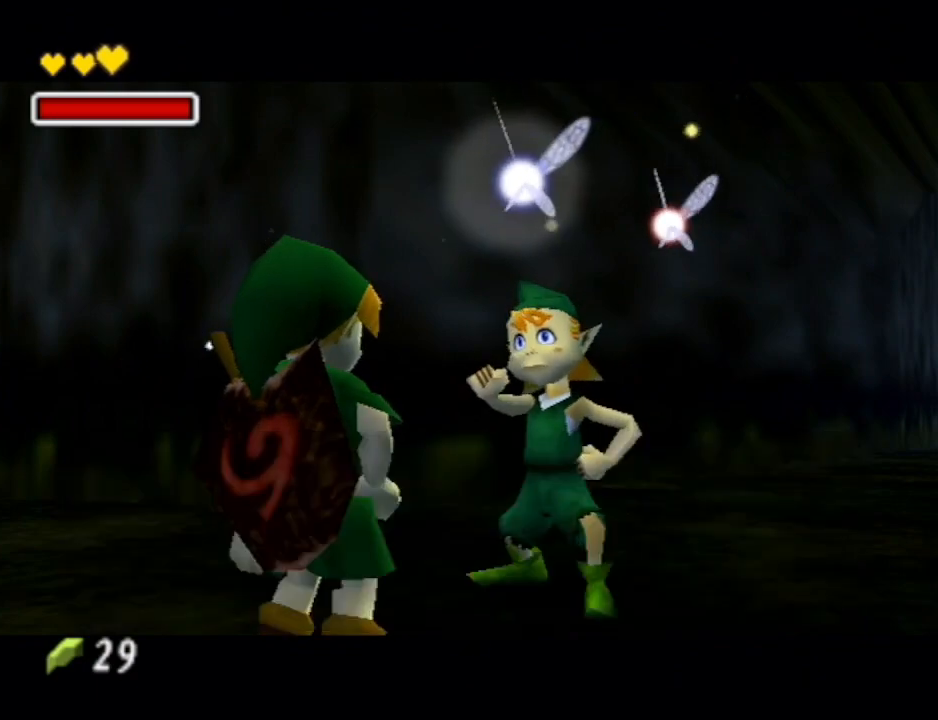
{"buttons": [], "left_stick": "up-right", "right_stick": "center", "events": [[33, "A", "down"], [33, "B", "down"], [100, "A", "up"], [100, "B", "up"], [167, "A", "down"], [167, "B", "down"], [233, "B", "up"], [233, "left_stick", "up-right"], [300, "A", "up"]]}
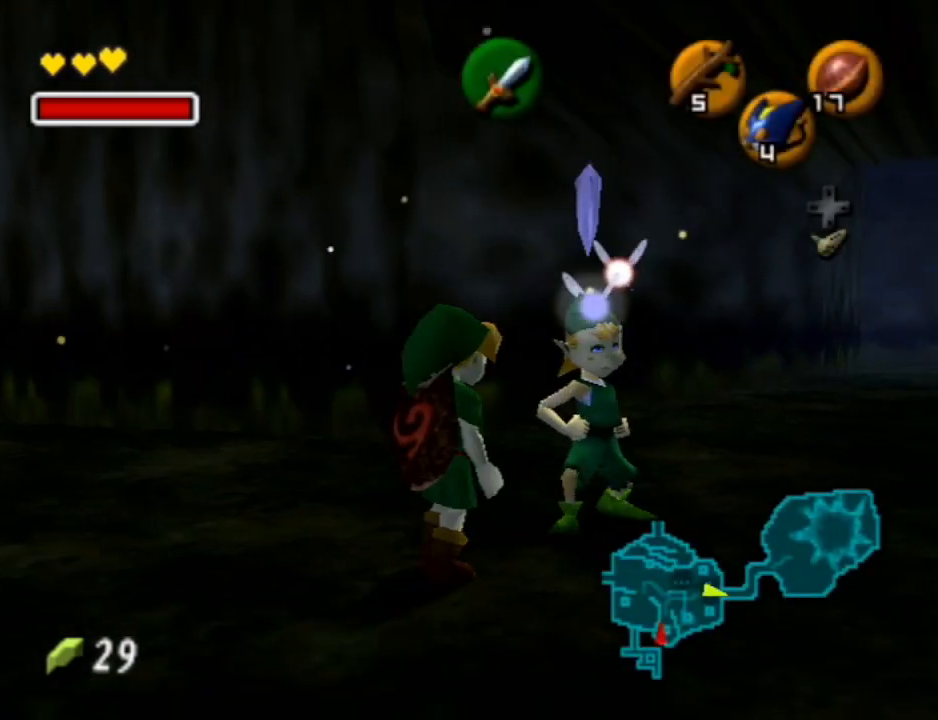
{"buttons": [], "left_stick": "up", "right_stick": "center", "events": [[233, "left_stick", "up"]]}
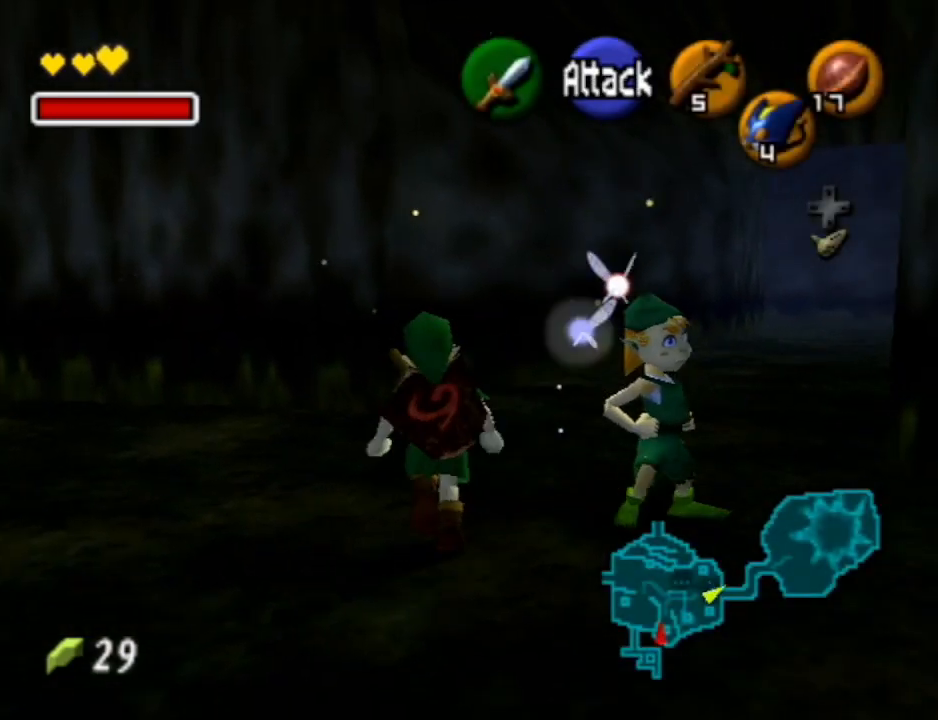
{"buttons": [], "left_stick": "up-right", "right_stick": "center", "events": [[33, "left_stick", "up-right"]]}
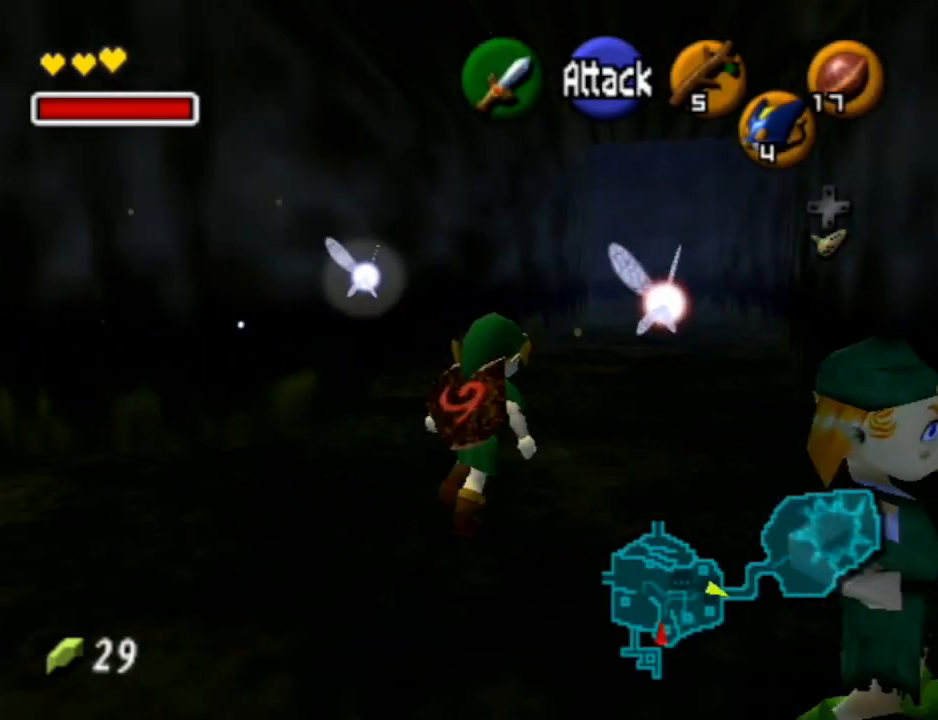
{"buttons": ["A"], "left_stick": "up", "right_stick": "center", "events": [[133, "left_stick", "up"], [500, "A", "down"]]}
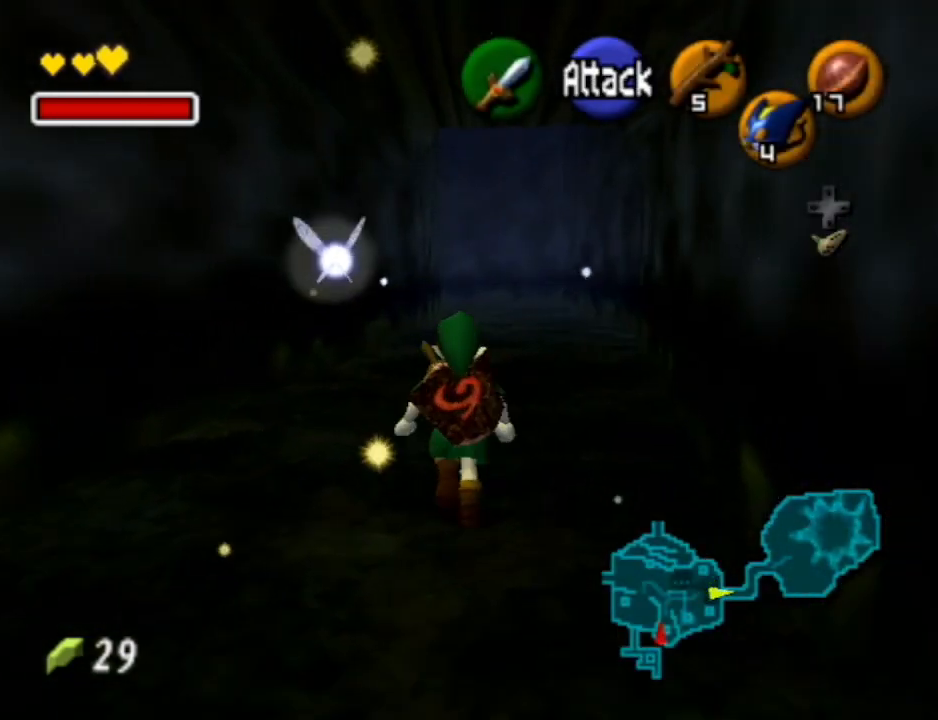
{"buttons": [], "left_stick": "up", "right_stick": "center", "events": [[133, "A", "up"]]}
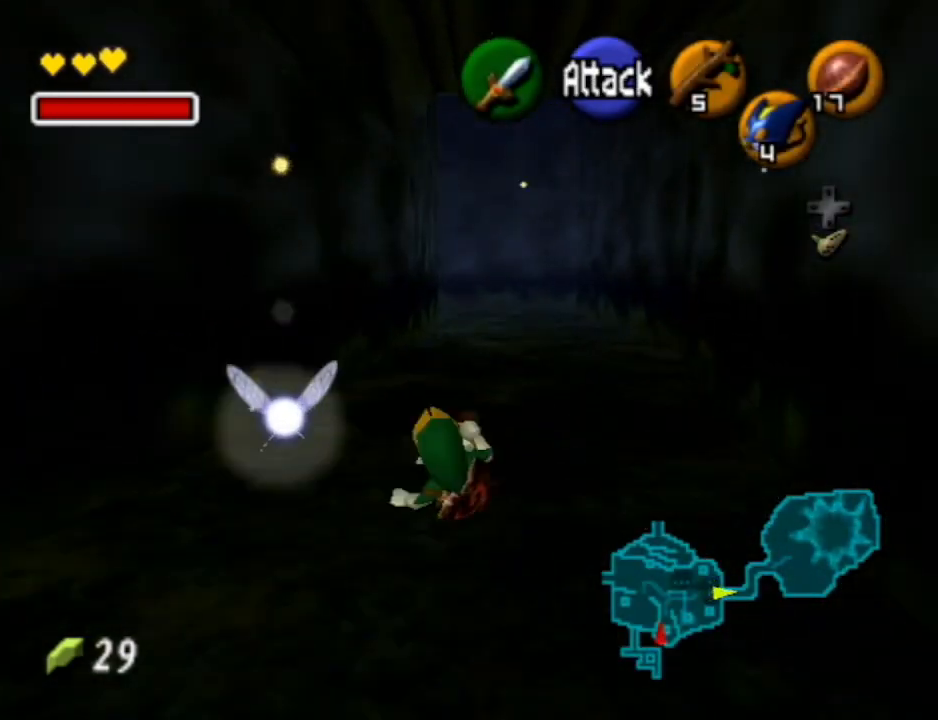
{"buttons": ["A"], "left_stick": "up", "right_stick": "center", "events": [[167, "A", "down"]]}
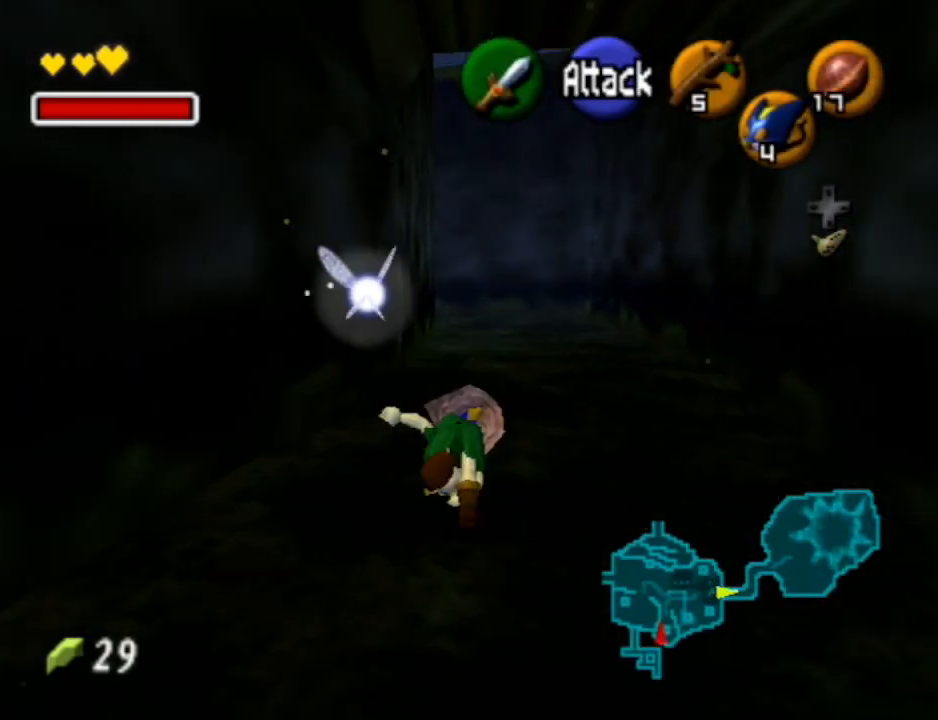
{"buttons": [], "left_stick": "up", "right_stick": "center", "events": [[67, "A", "up"]]}
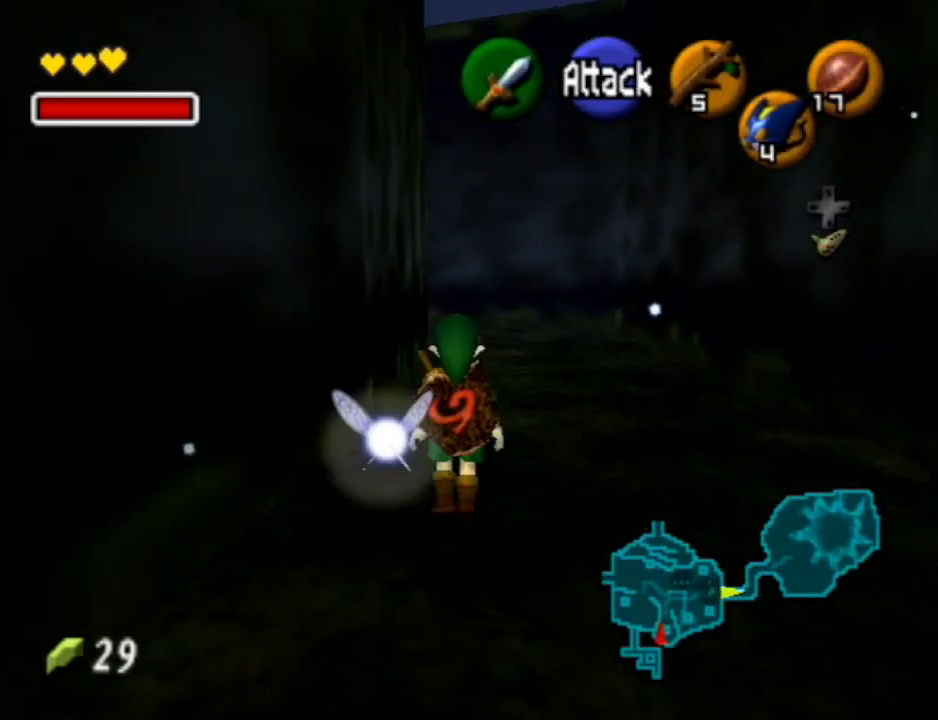
{"buttons": [], "left_stick": "up", "right_stick": "center", "events": [[67, "A", "down"], [500, "A", "up"]]}